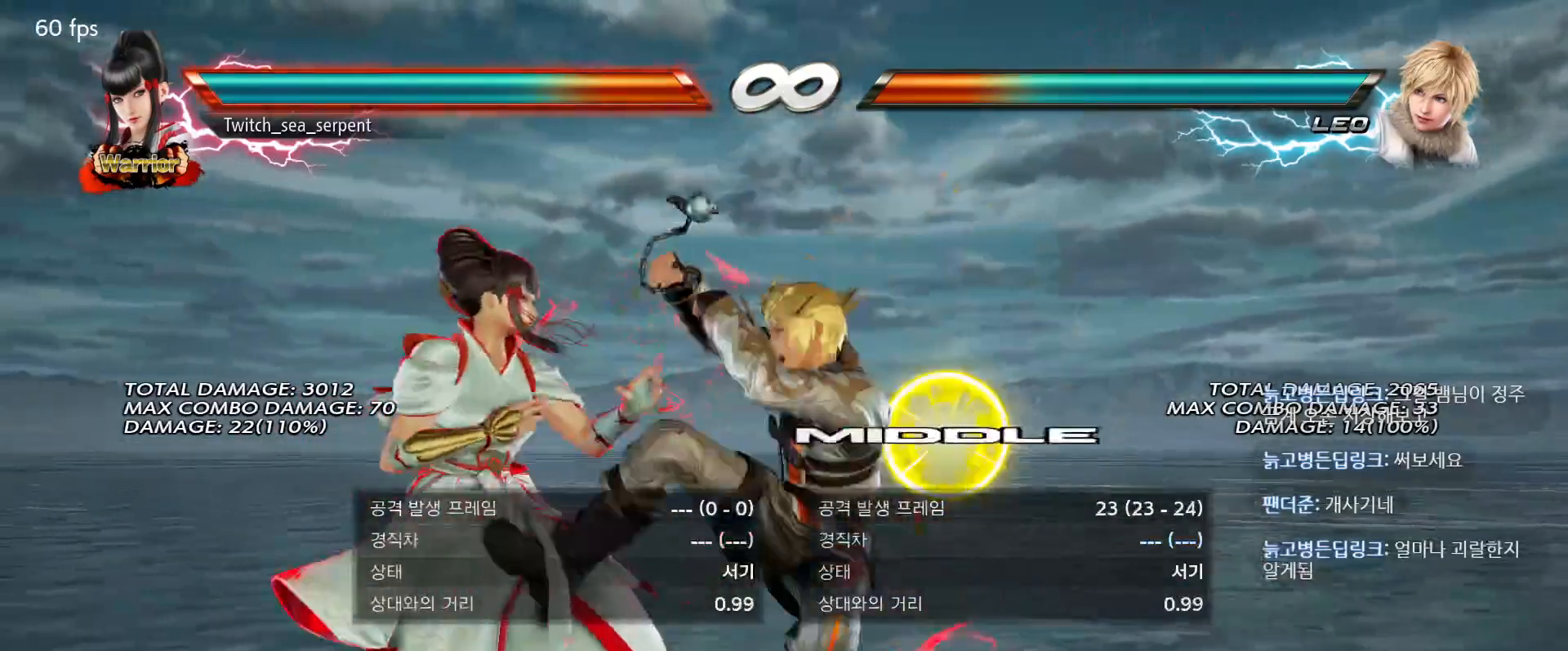
Gameplay with a controller (arcade stick); each line is a JSON object with the inputs held at the frame after it (dt_ms = milliseconds from this image to that frame). "events" lists button and stick changes between this image and that frame as [ms after this image, input, new state], when the widget could be followed in between. Not read: L3 R3 Z left_stick.
{"dt_ms": 500, "buttons": ["START"], "events": [[433, "START", "down"]]}
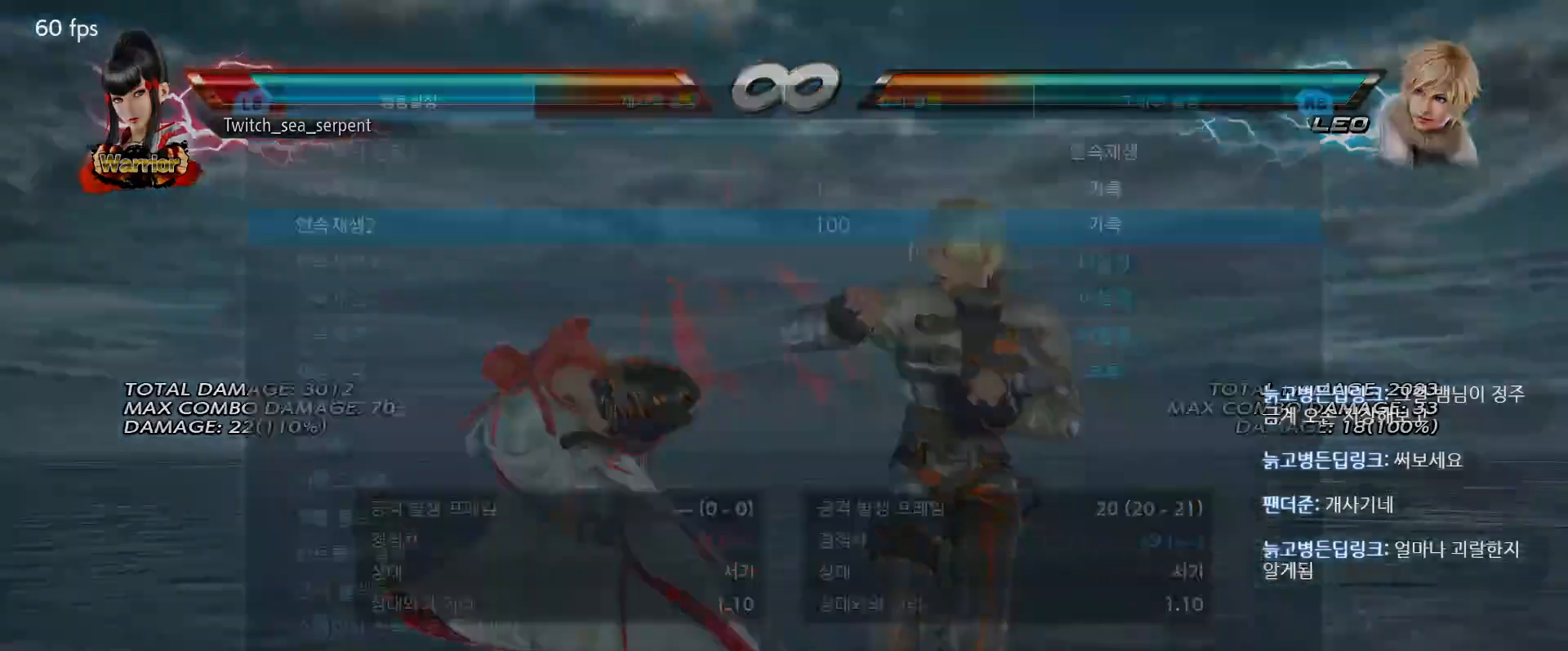
{"dt_ms": 500, "buttons": [], "events": [[83, "START", "up"]]}
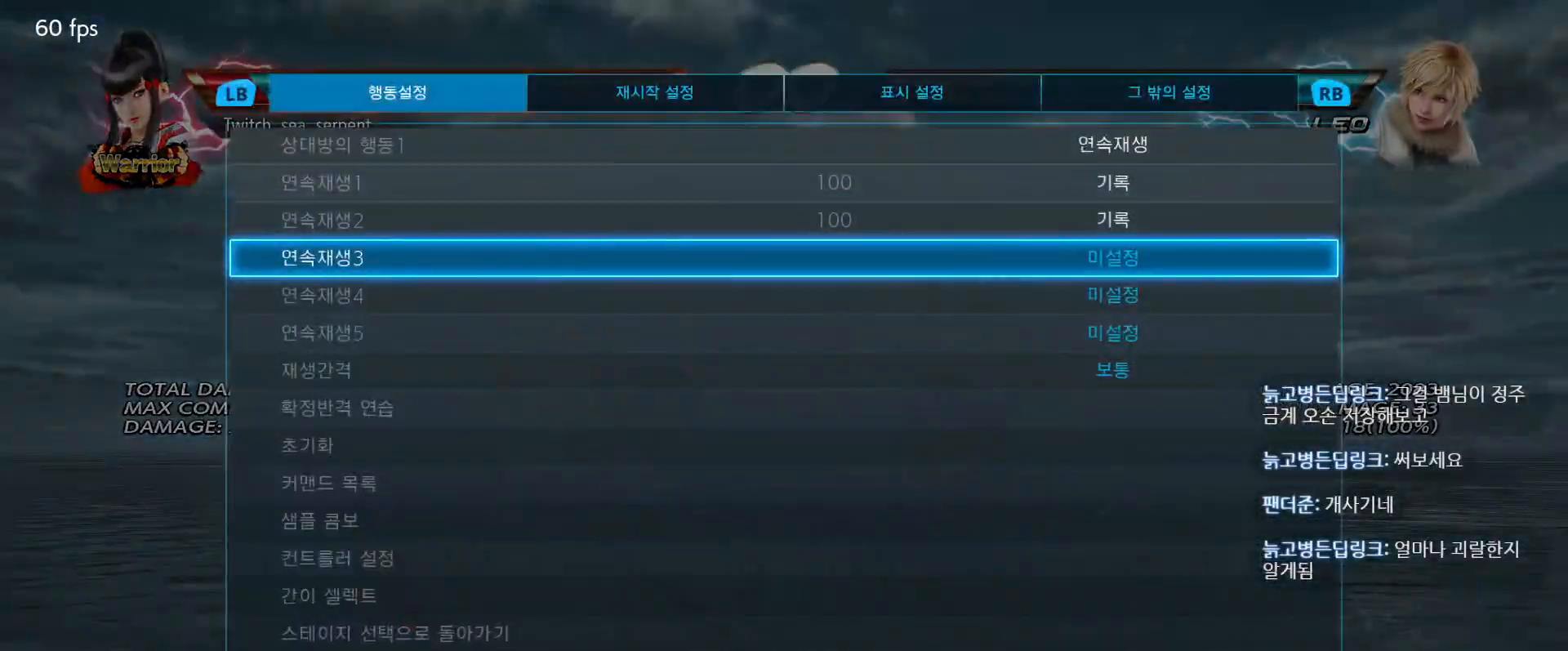
{"dt_ms": 500, "buttons": []}
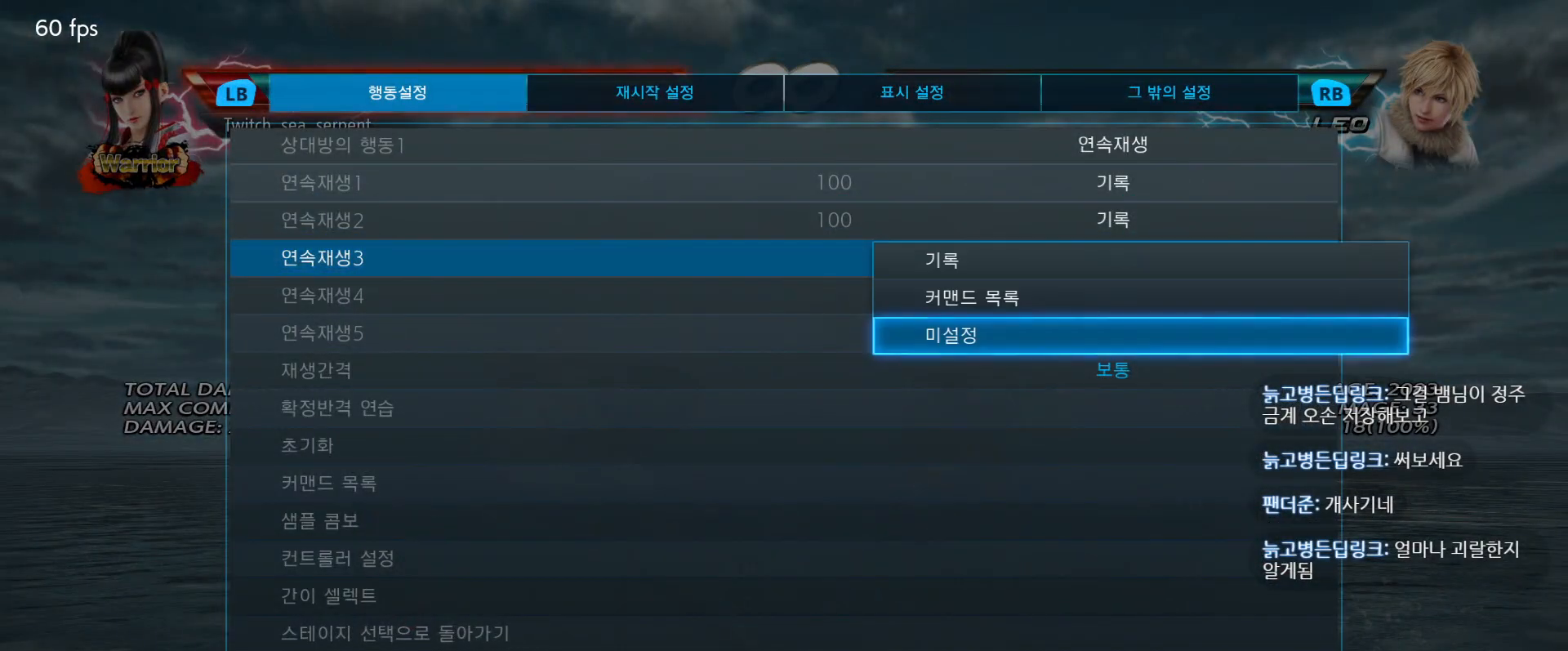
{"dt_ms": 500, "buttons": [], "events": []}
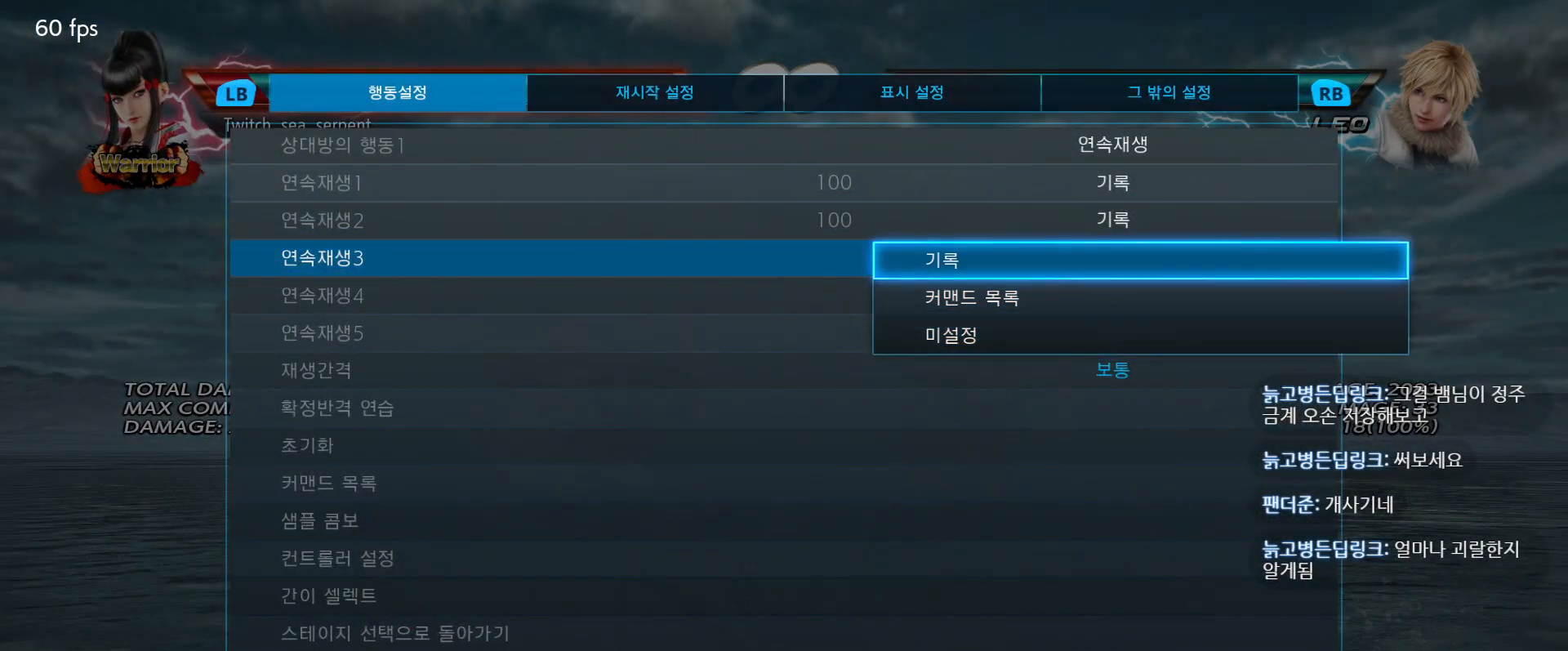
{"dt_ms": 1000, "buttons": []}
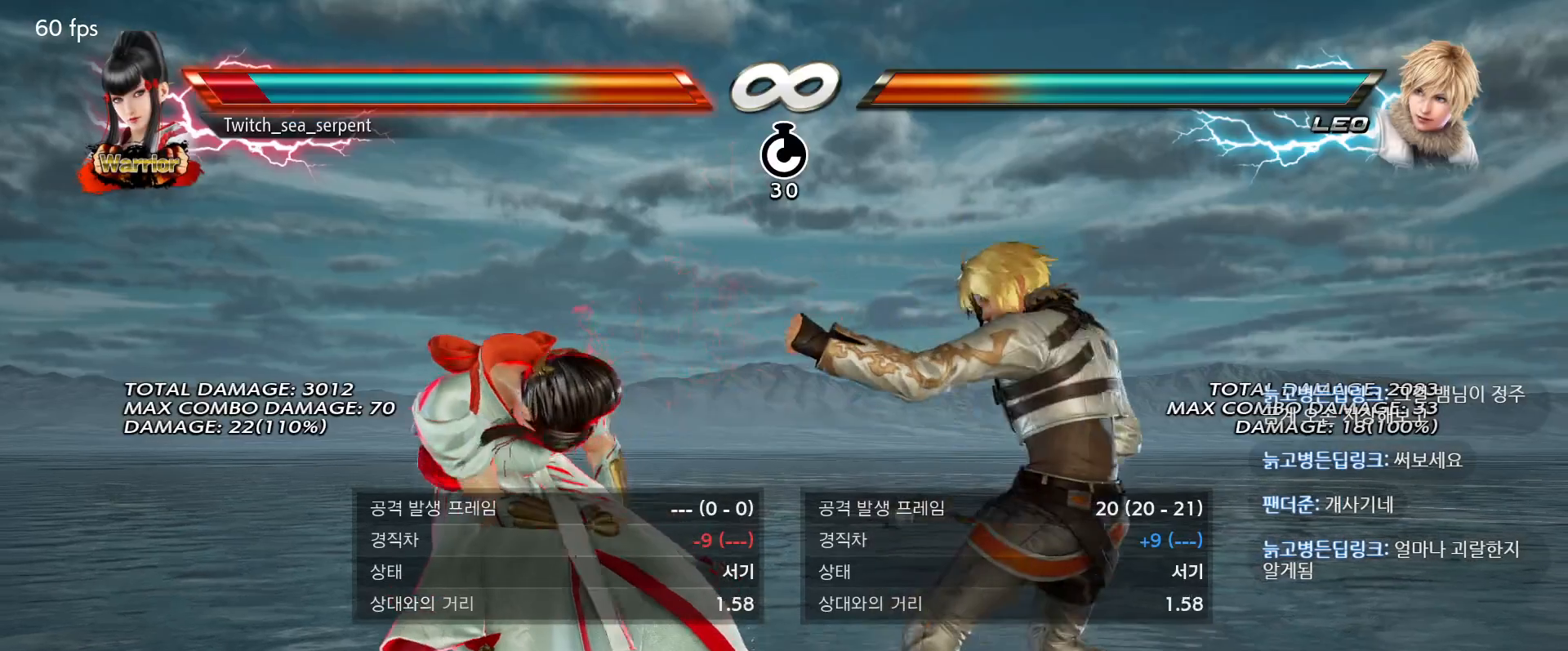
{"dt_ms": 500, "buttons": [], "events": []}
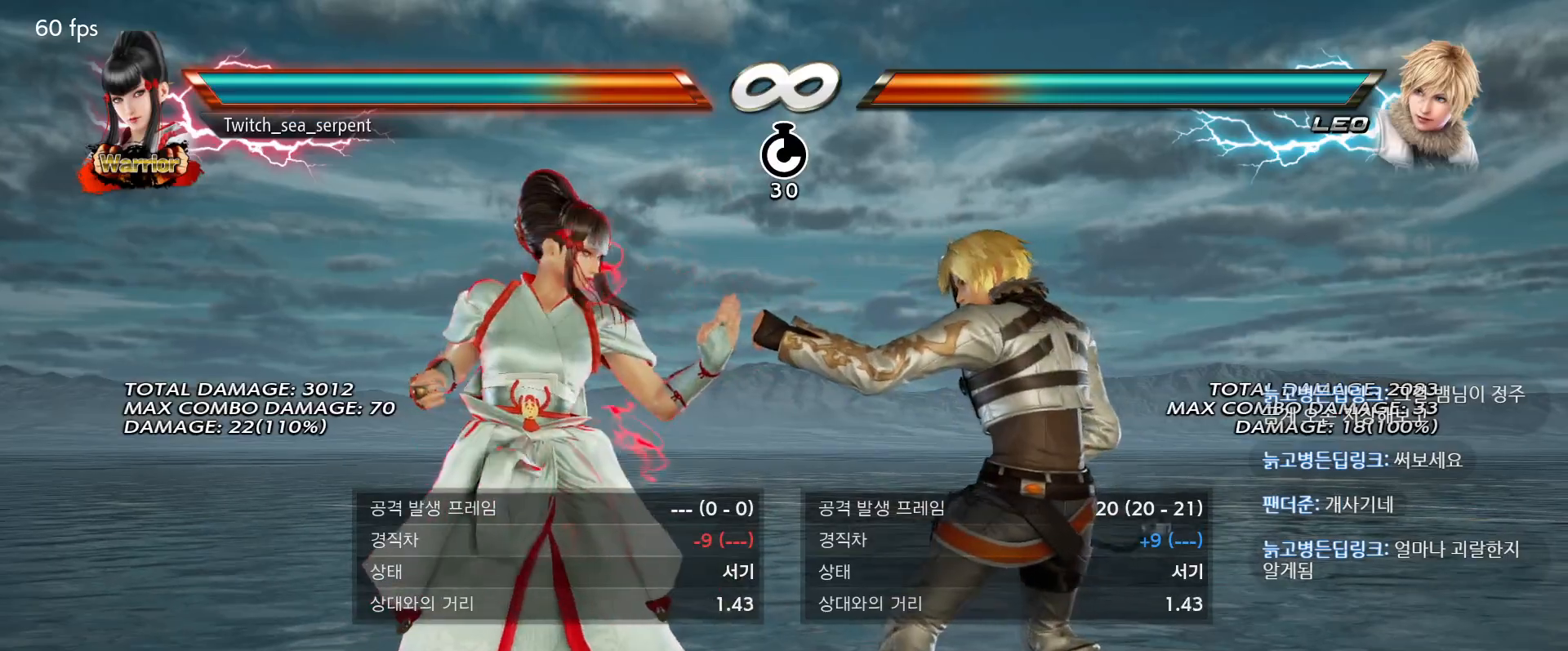
{"dt_ms": 500, "buttons": [], "events": []}
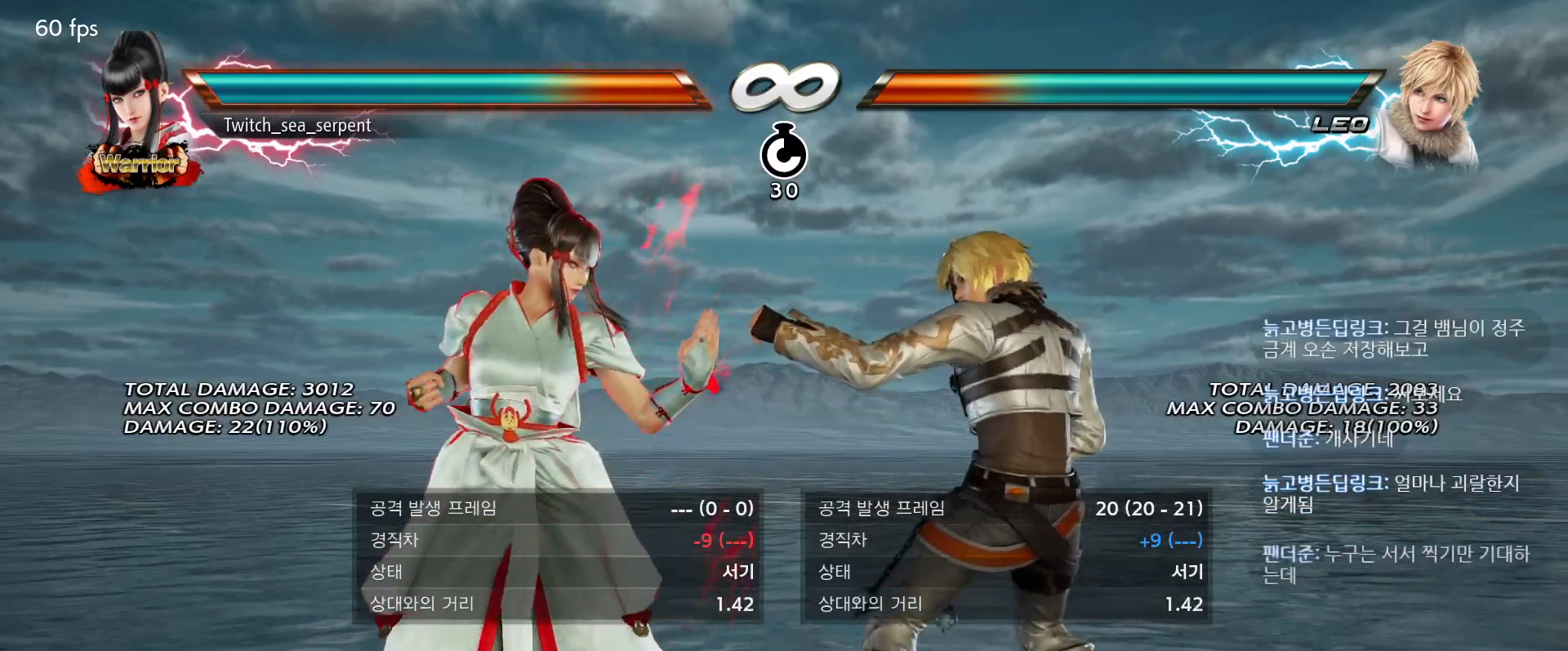
{"dt_ms": 500, "buttons": ["SQUARE"], "events": [[467, "SQUARE", "down"]]}
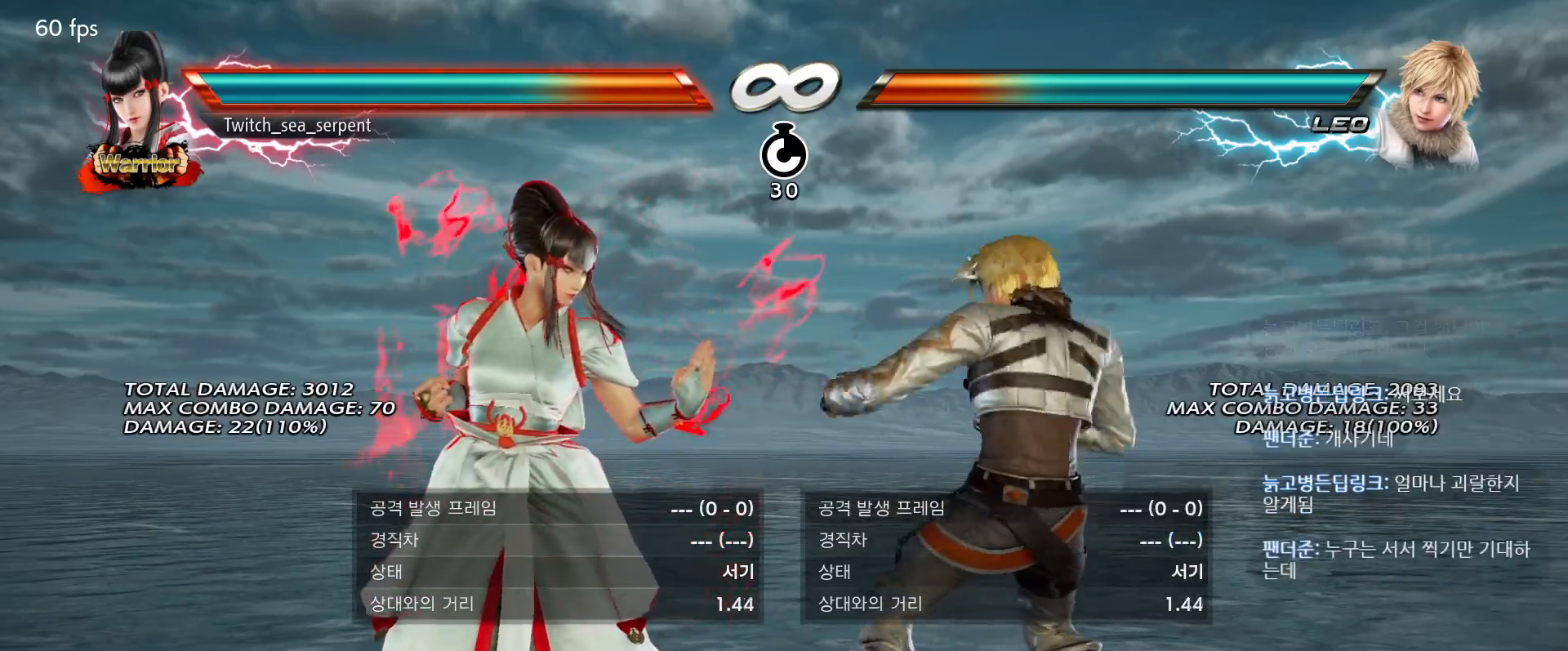
{"dt_ms": 500, "buttons": [], "events": [[67, "SQUARE", "up"], [83, "CIRCLE", "down"], [217, "CIRCLE", "up"], [300, "CROSS", "down"], [350, "CROSS", "up"]]}